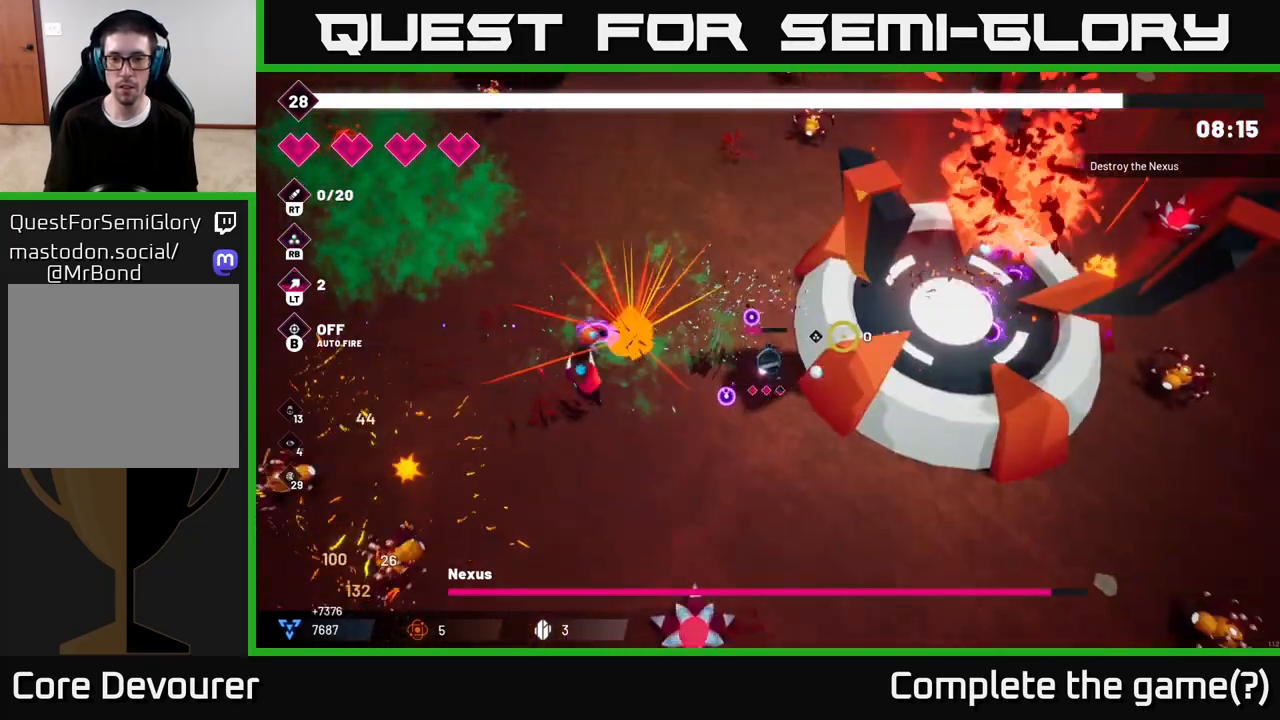
Gameplay with a controller (Xbox layout); each line is a JSON object with the inputs held at the frame after it. "events" lists button and stick changes between this image and that frame as [ms after this image, input, new state], when the widget could be followed in between.
{"buttons": ["R2"], "left_stick": "right", "right_stick": "up-right", "events": [[117, "left_stick", "down-right"], [467, "left_stick", "right"]]}
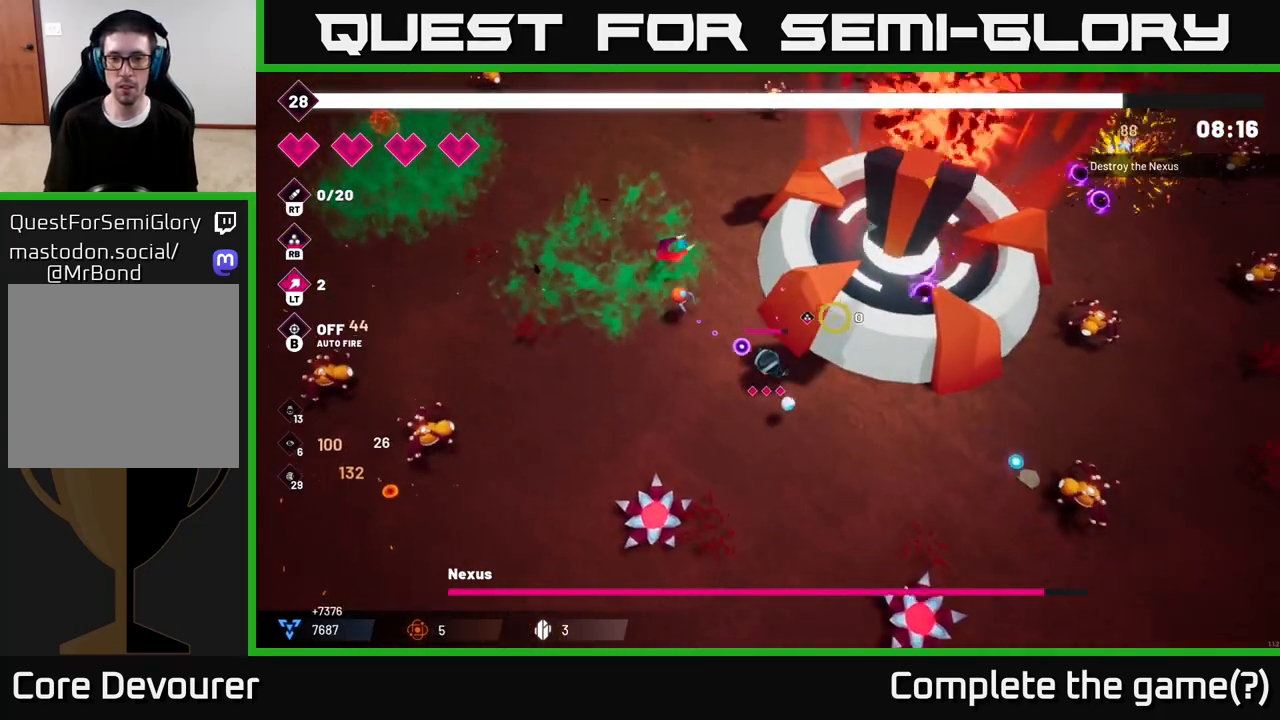
{"buttons": ["R2"], "left_stick": "right", "right_stick": "up", "events": [[500, "right_stick", "up"]]}
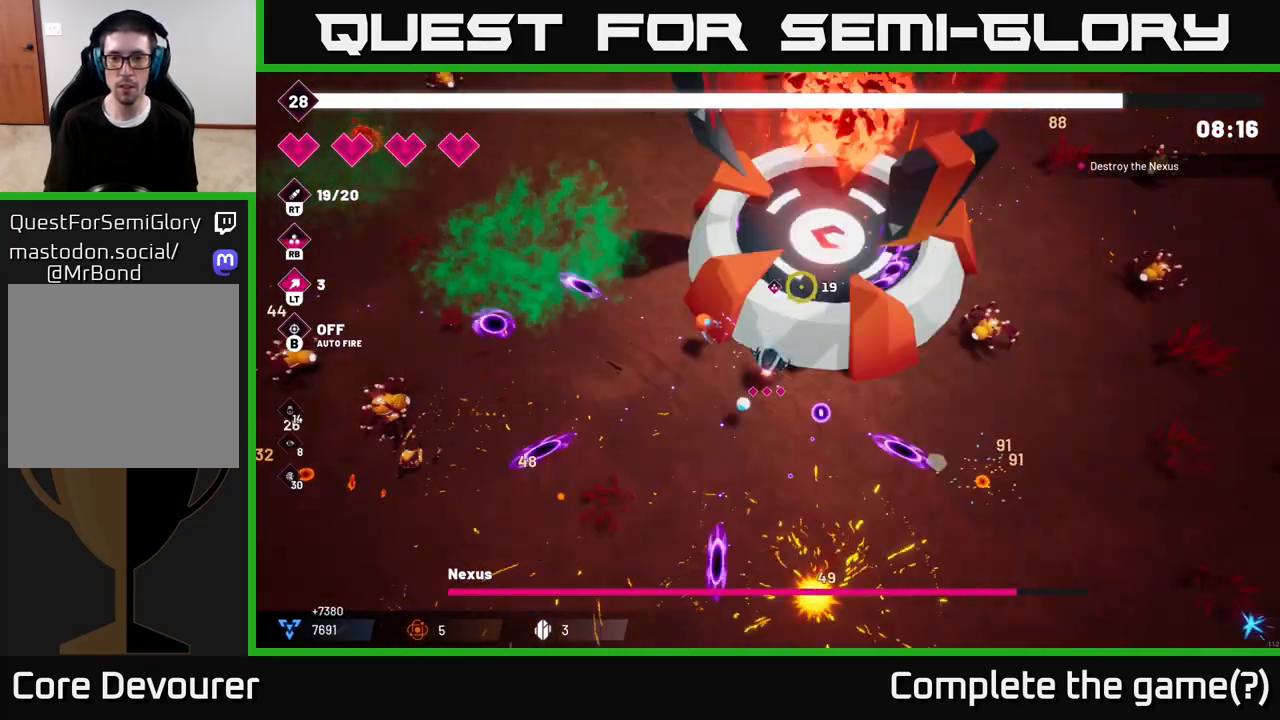
{"buttons": ["R2"], "left_stick": "right", "right_stick": "up", "events": []}
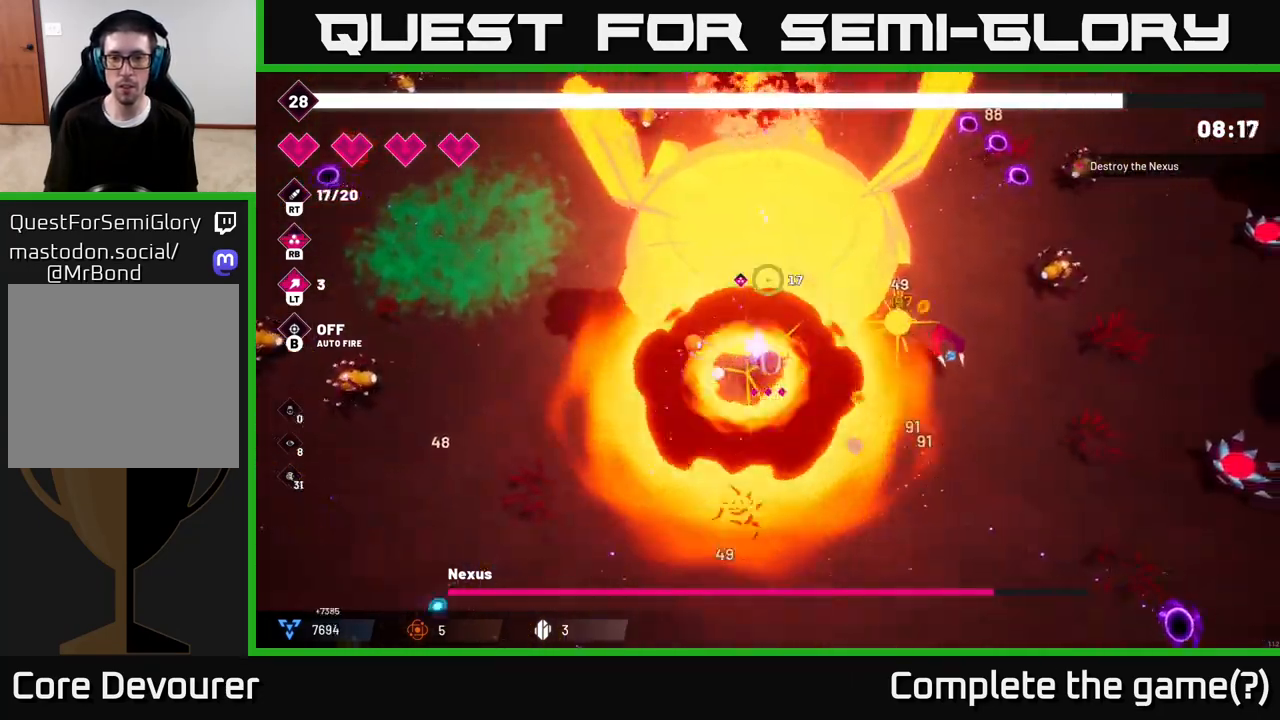
{"buttons": ["R2"], "left_stick": "right", "right_stick": "up-left", "events": [[400, "right_stick", "up-left"]]}
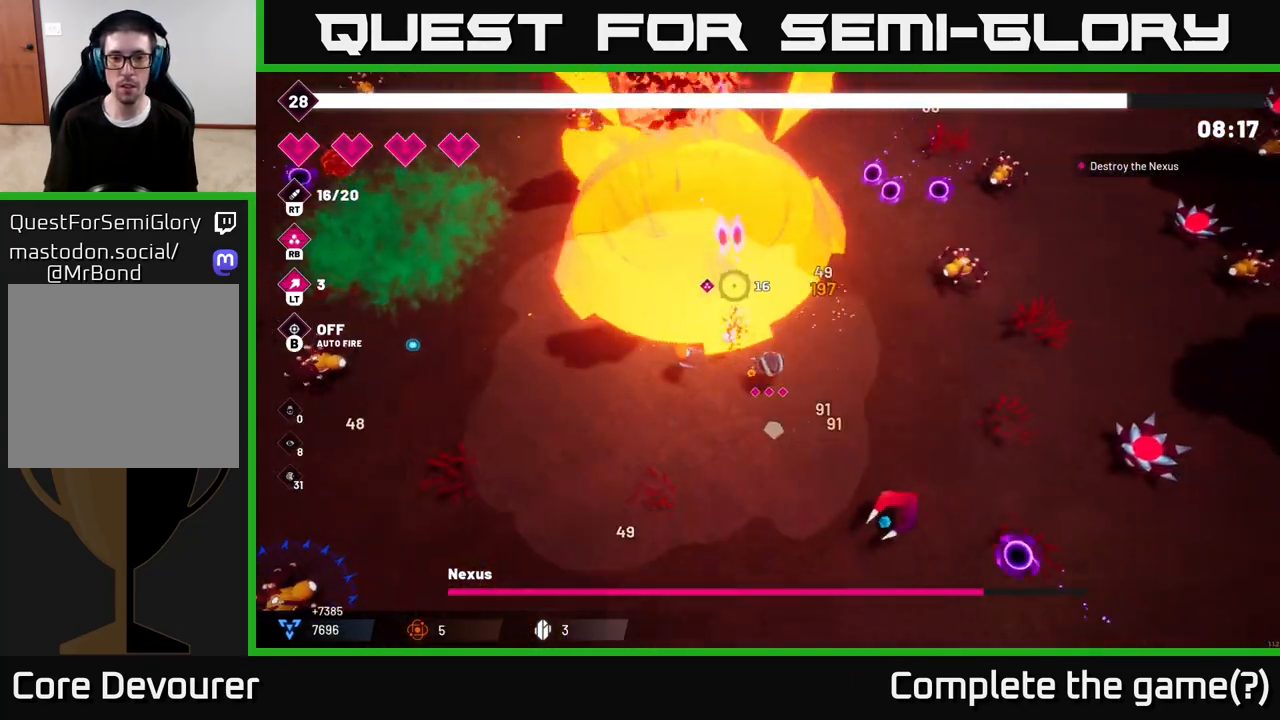
{"buttons": ["R2"], "left_stick": "up-right", "right_stick": "up-left", "events": [[217, "left_stick", "up-right"]]}
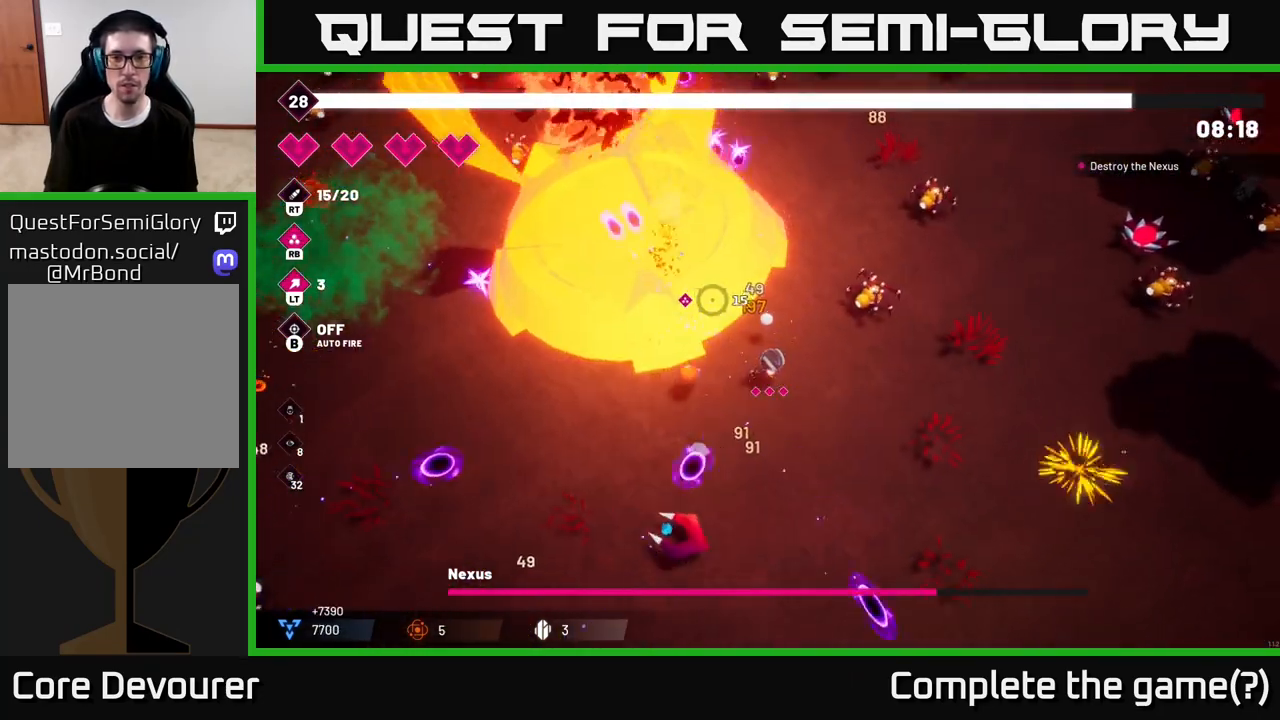
{"buttons": ["R2"], "left_stick": "up-right", "right_stick": "left", "events": [[200, "right_stick", "left"], [283, "left_stick", "up"], [483, "left_stick", "up-right"]]}
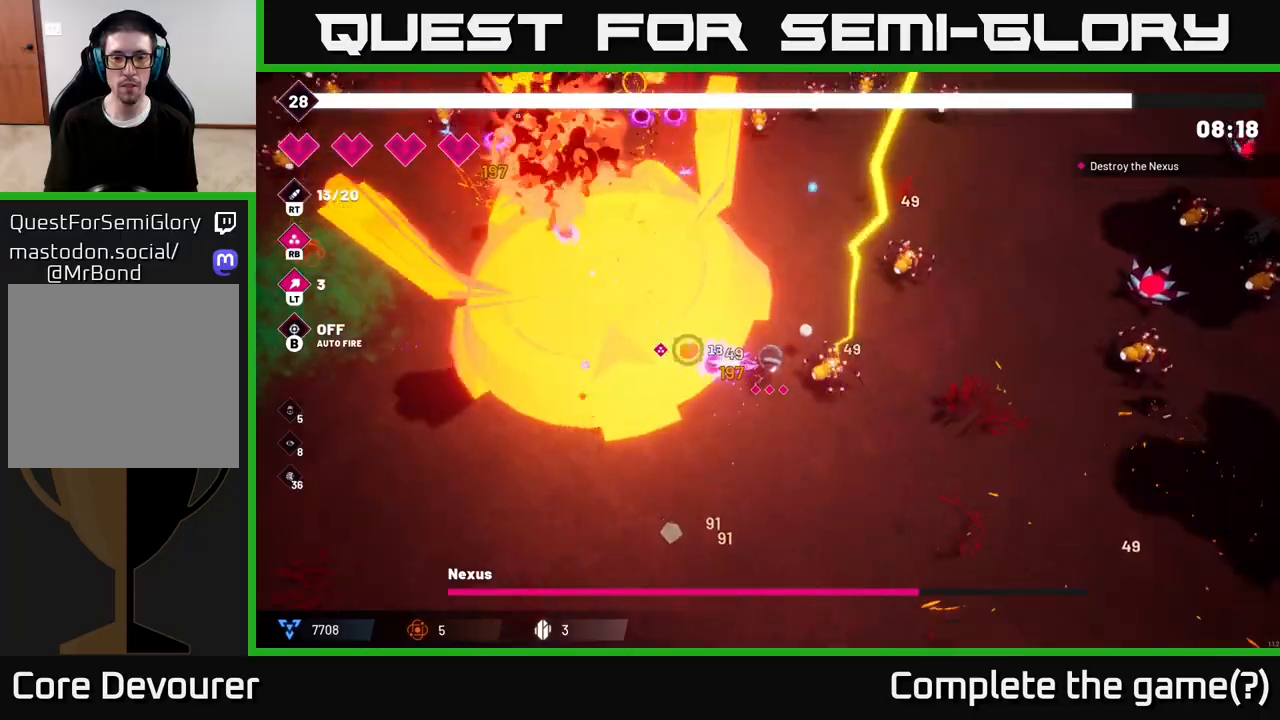
{"buttons": ["R2"], "left_stick": "up", "right_stick": "left", "events": [[200, "left_stick", "up"], [267, "right_stick", "up-left"], [367, "right_stick", "left"]]}
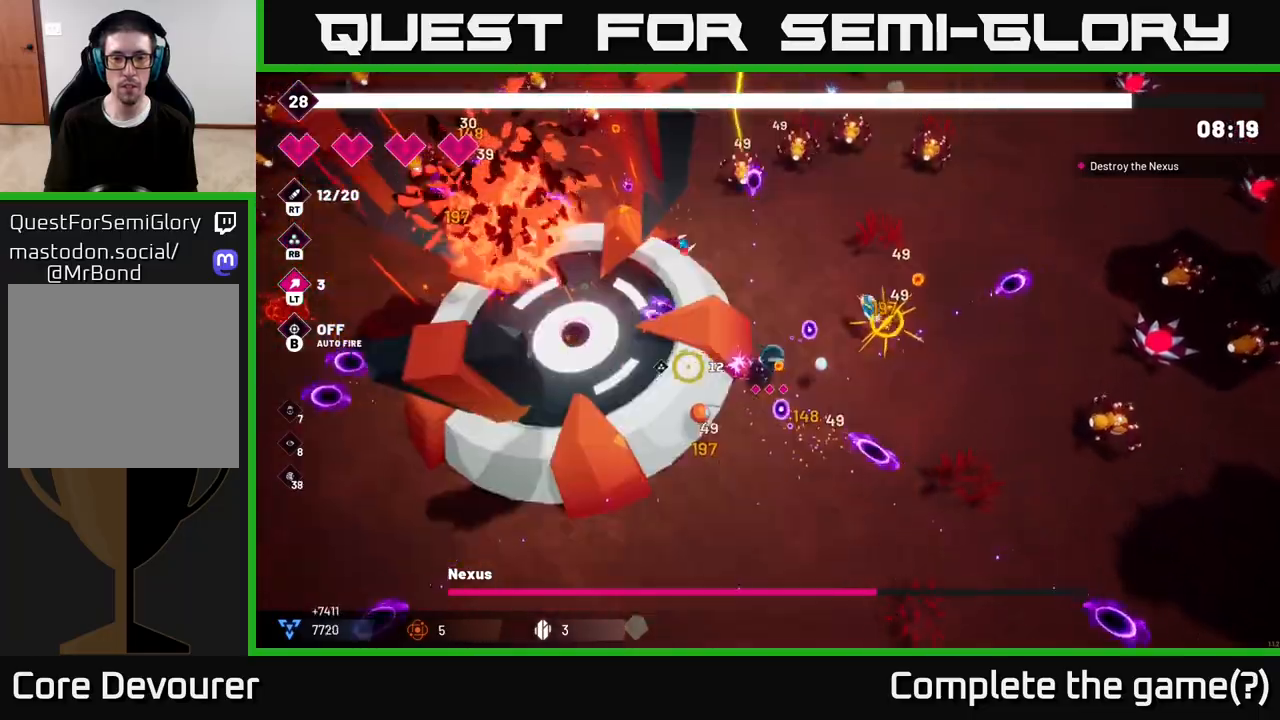
{"buttons": ["R2"], "left_stick": "up-left", "right_stick": "down-left", "events": [[333, "right_stick", "down-left"], [500, "left_stick", "up-left"]]}
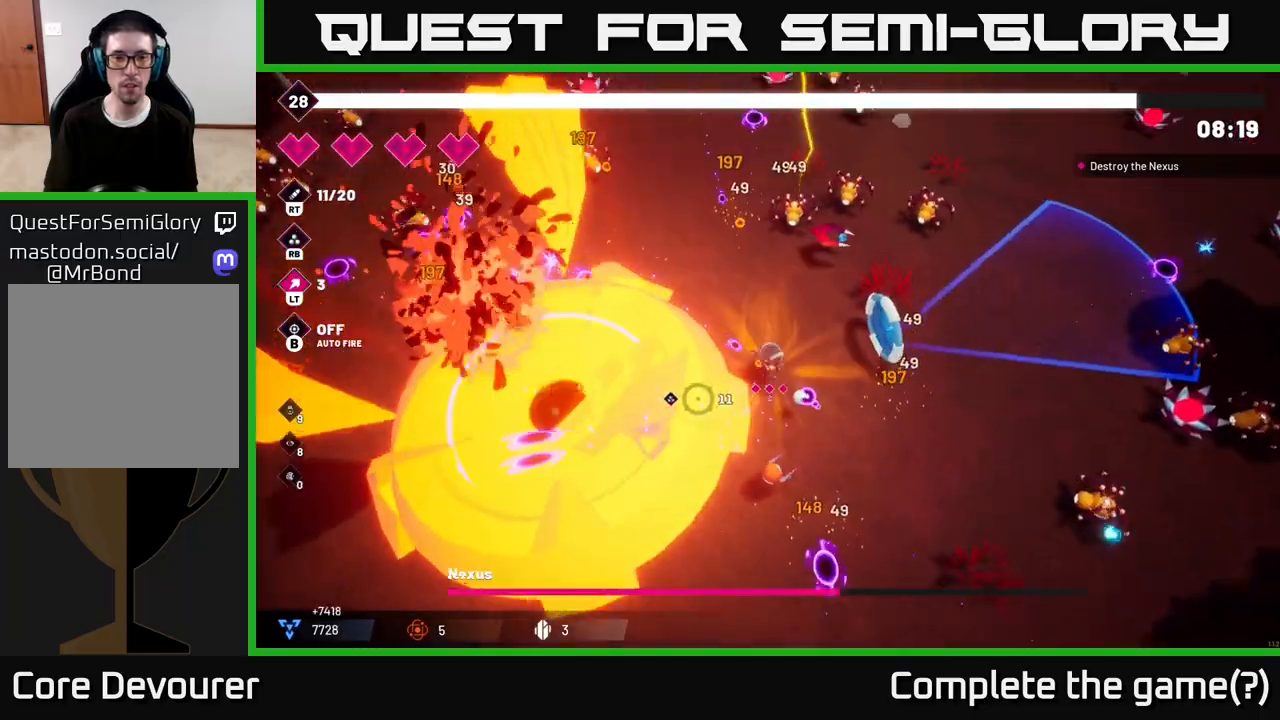
{"buttons": ["R2"], "left_stick": "up-left", "right_stick": "down-left", "events": []}
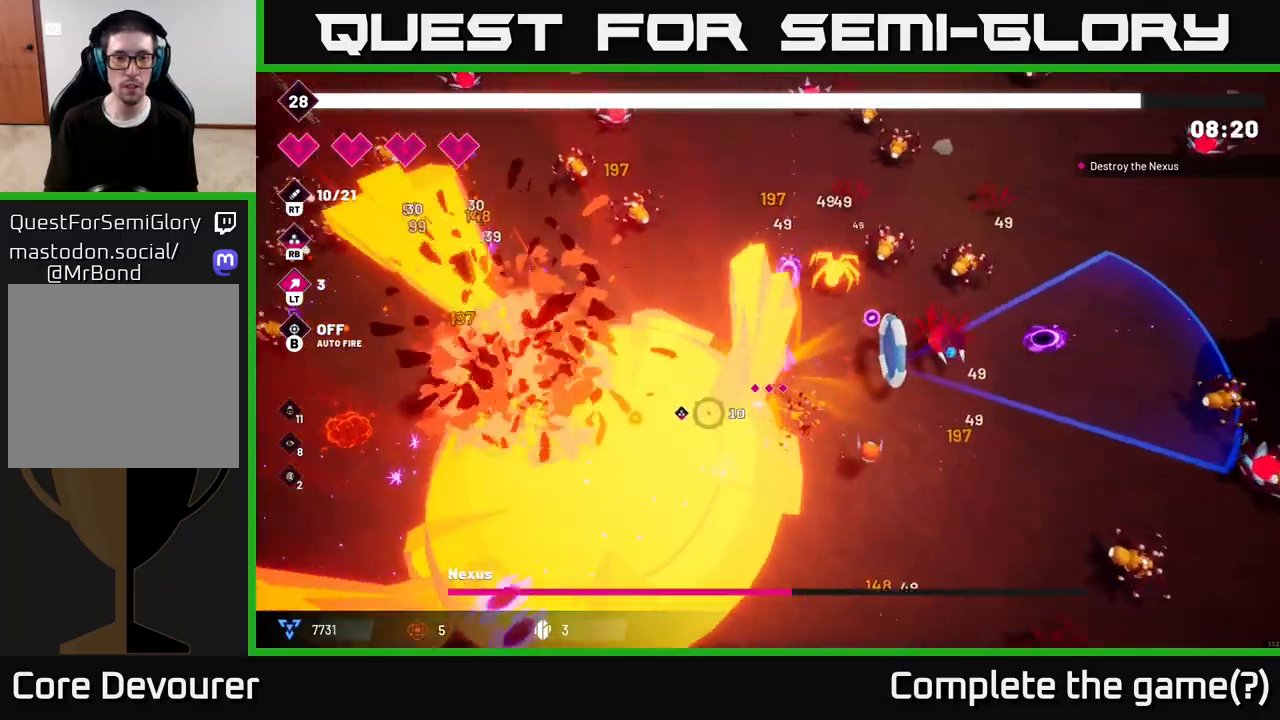
{"buttons": ["R2"], "left_stick": "up-left", "right_stick": "down-left", "events": []}
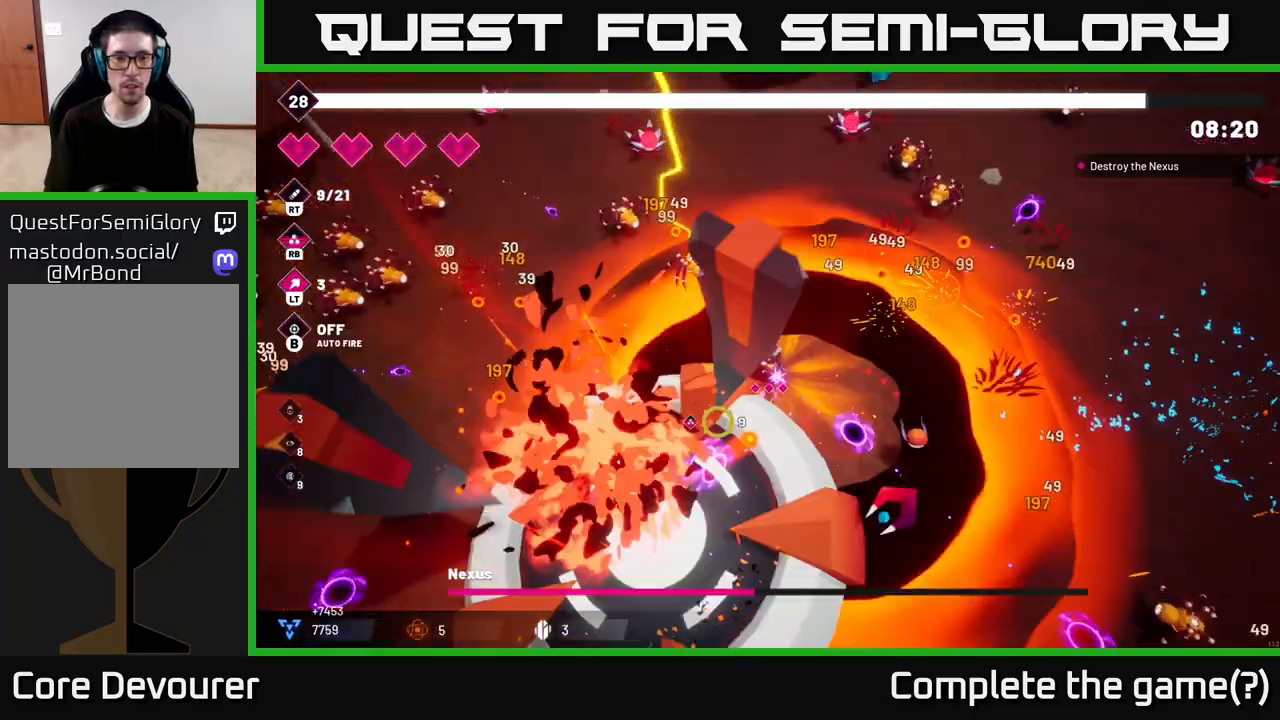
{"buttons": ["R2"], "left_stick": "left", "right_stick": "down", "events": [[33, "left_stick", "left"], [417, "right_stick", "down"]]}
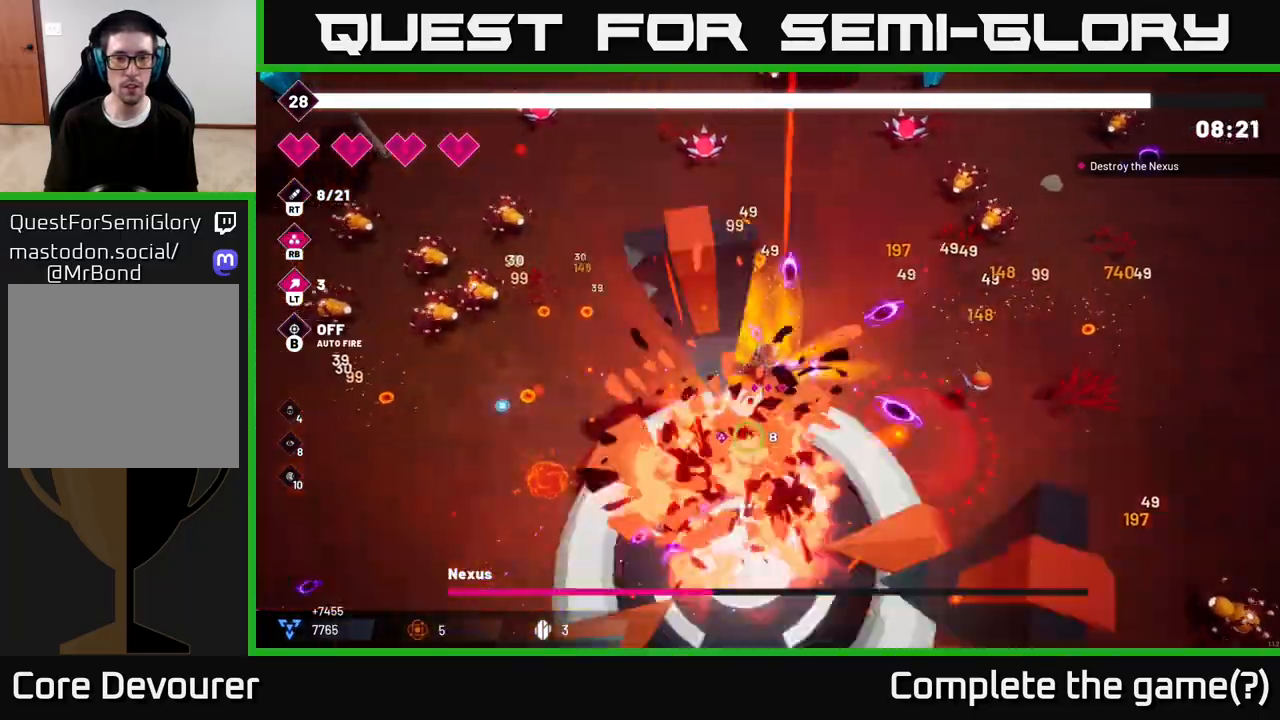
{"buttons": ["R2"], "left_stick": "left", "right_stick": "down", "events": []}
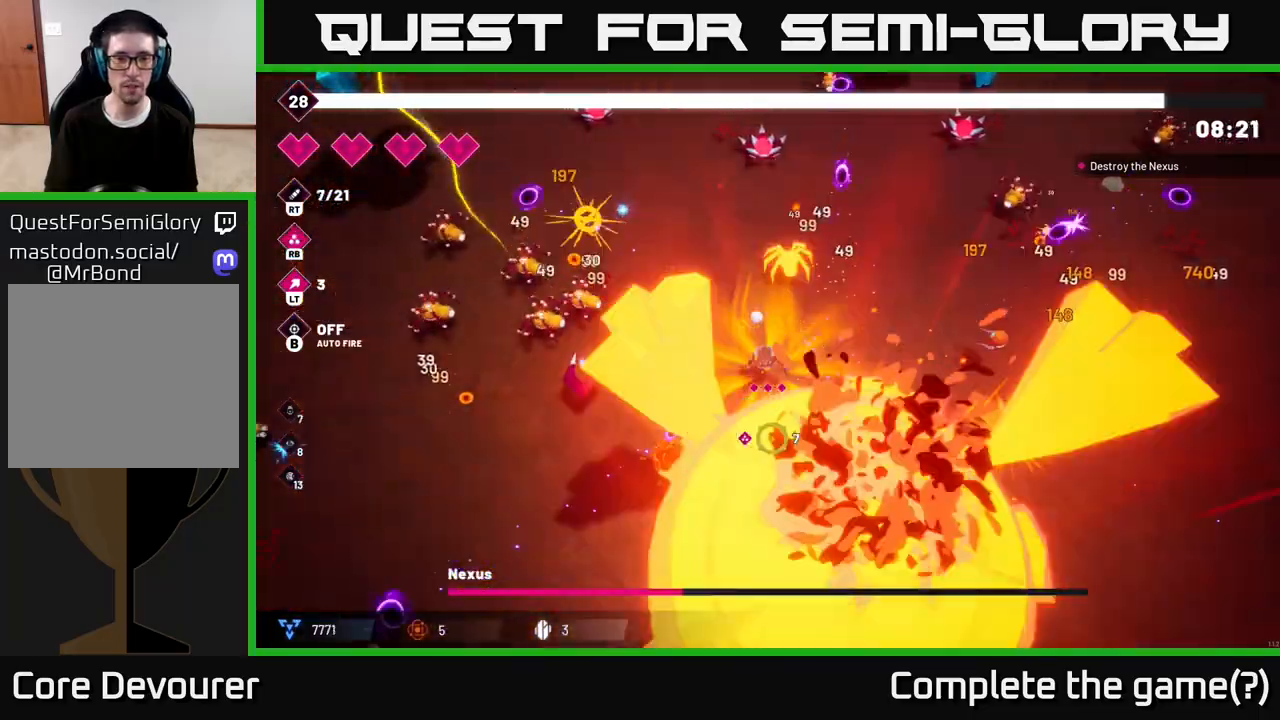
{"buttons": ["R2"], "left_stick": "down-left", "right_stick": "down-right", "events": [[250, "left_stick", "down-left"], [367, "right_stick", "down-right"]]}
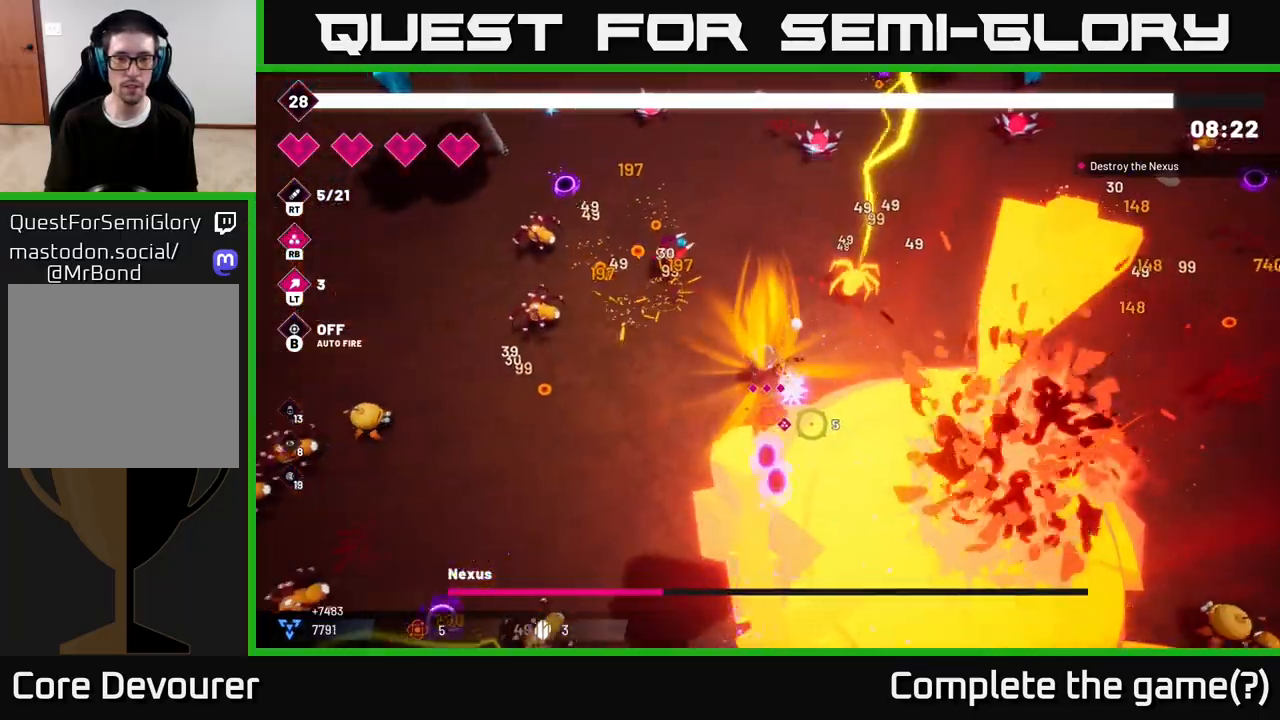
{"buttons": ["R2"], "left_stick": "down-left", "right_stick": "down-right", "events": []}
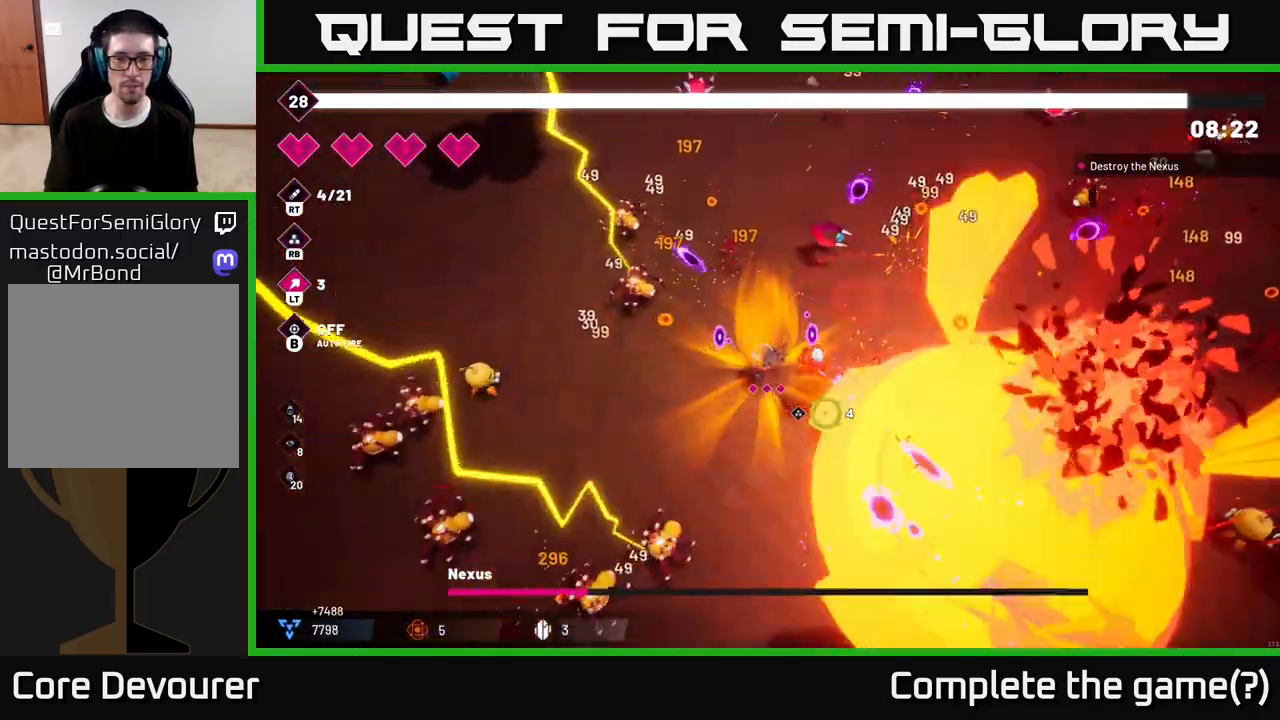
{"buttons": ["R2"], "left_stick": "down", "right_stick": "down-right"}
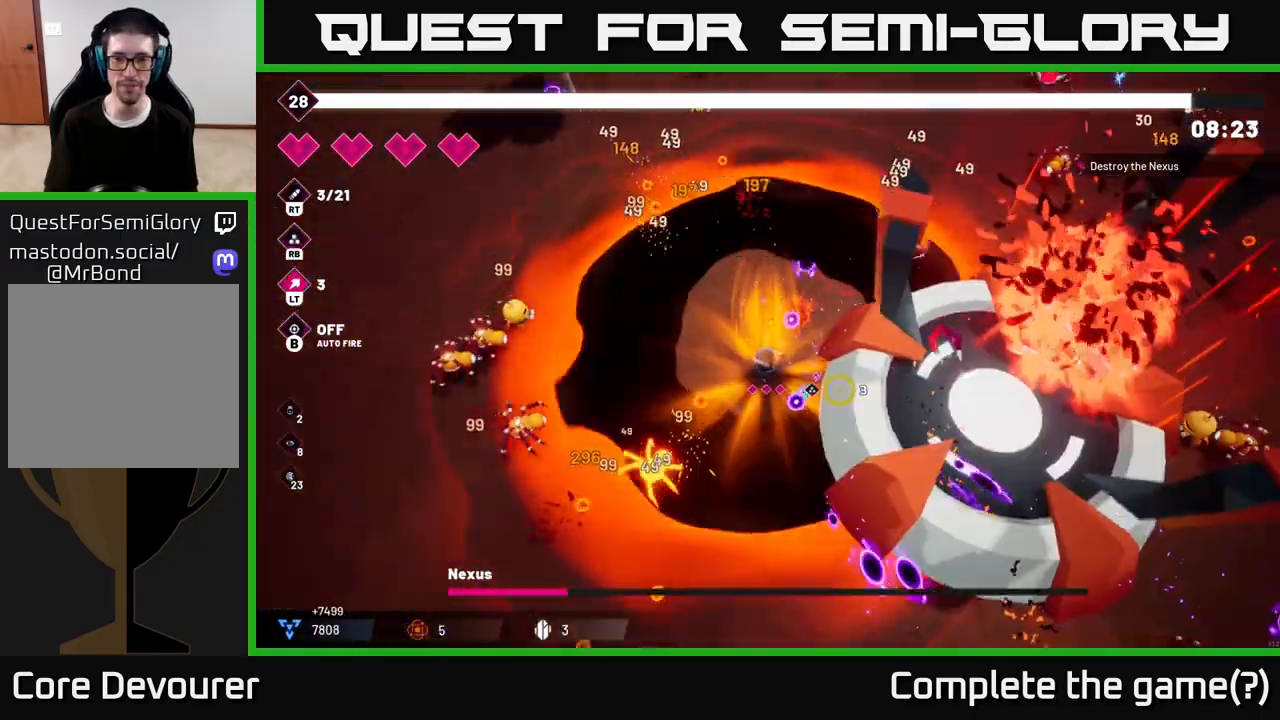
{"buttons": ["R2"], "left_stick": "down-right", "right_stick": "right", "events": [[150, "right_stick", "right"], [417, "left_stick", "down-right"]]}
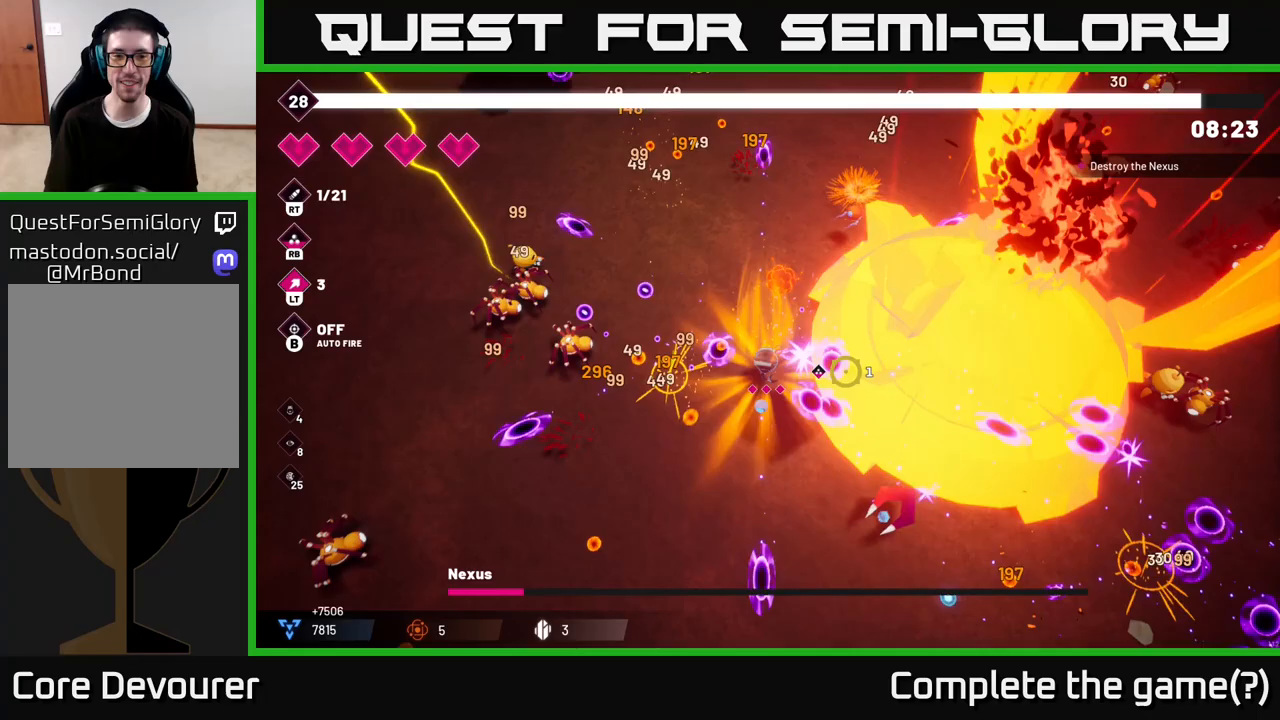
{"buttons": ["R2"], "left_stick": "down-right", "right_stick": "right", "events": [[150, "left_stick", "down"], [350, "left_stick", "down-right"]]}
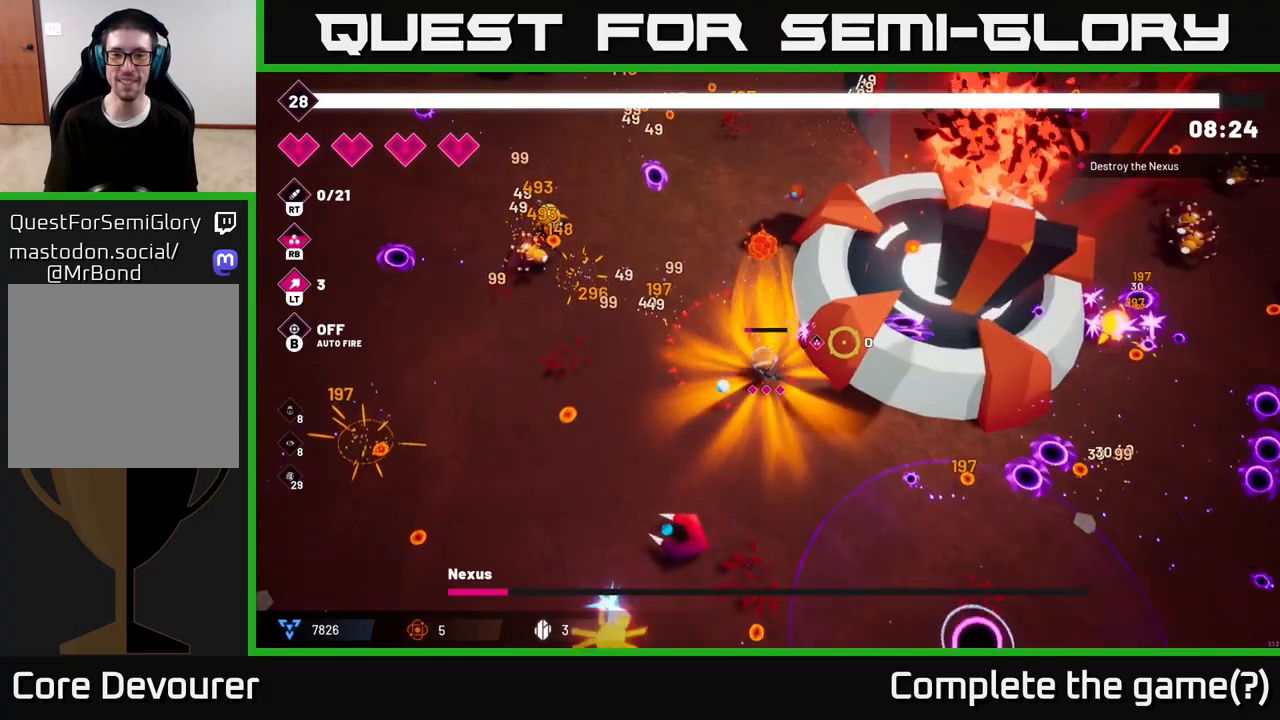
{"buttons": ["R2"], "left_stick": "right", "right_stick": "up-right", "events": [[283, "right_stick", "up-right"], [317, "left_stick", "right"]]}
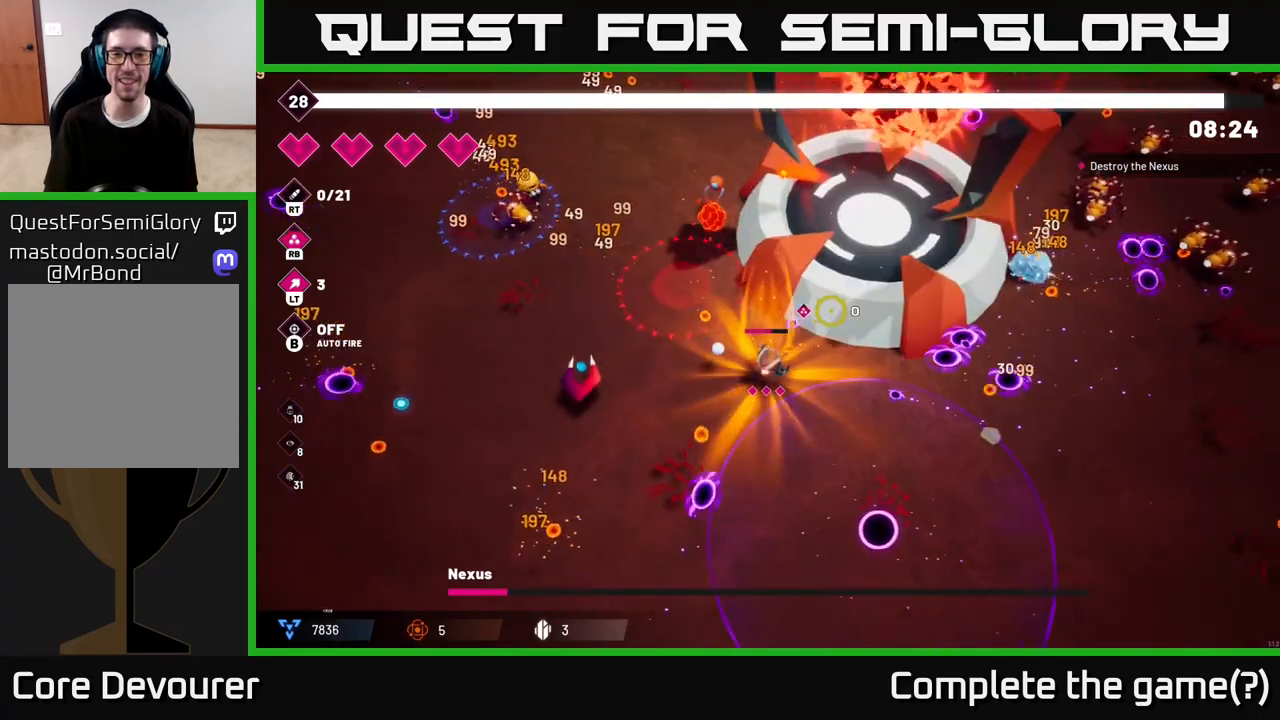
{"buttons": ["R2"], "left_stick": "right", "right_stick": "up", "events": [[383, "right_stick", "up"]]}
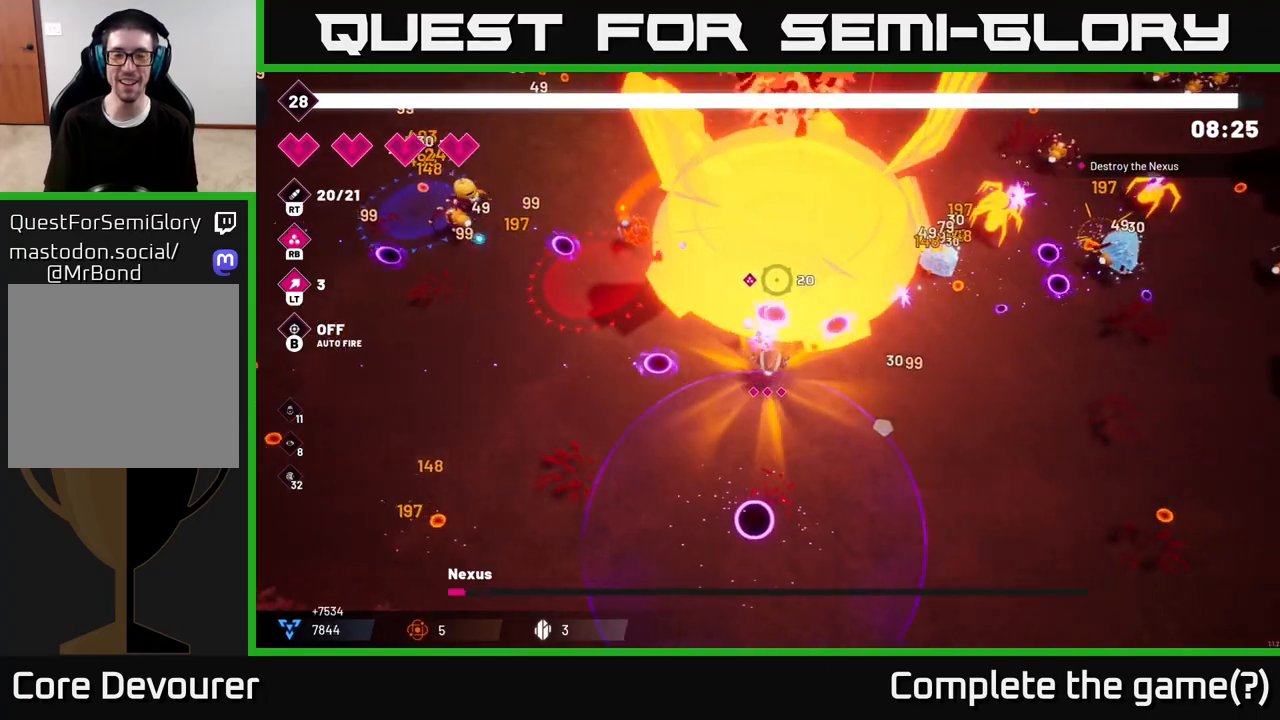
{"buttons": ["R2"], "left_stick": "right", "right_stick": "up", "events": []}
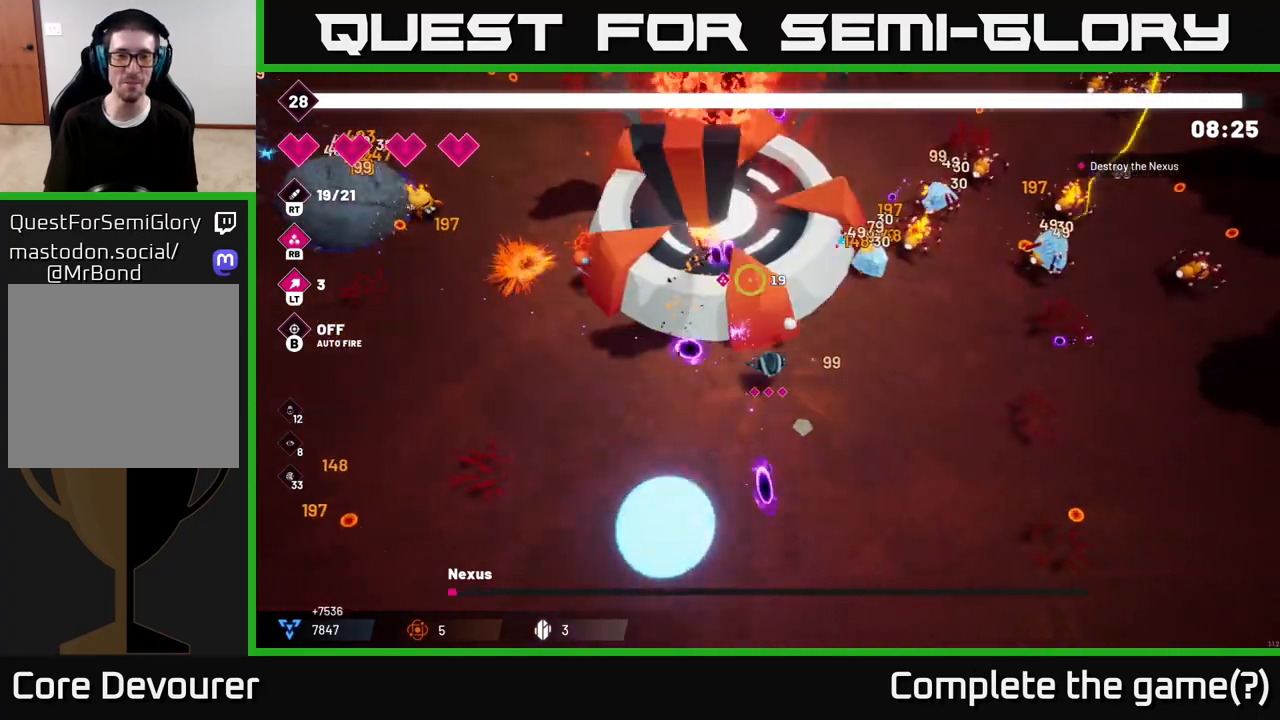
{"buttons": ["R2"], "left_stick": "up-right", "right_stick": "up-left", "events": [[50, "left_stick", "up-right"], [183, "right_stick", "up-left"]]}
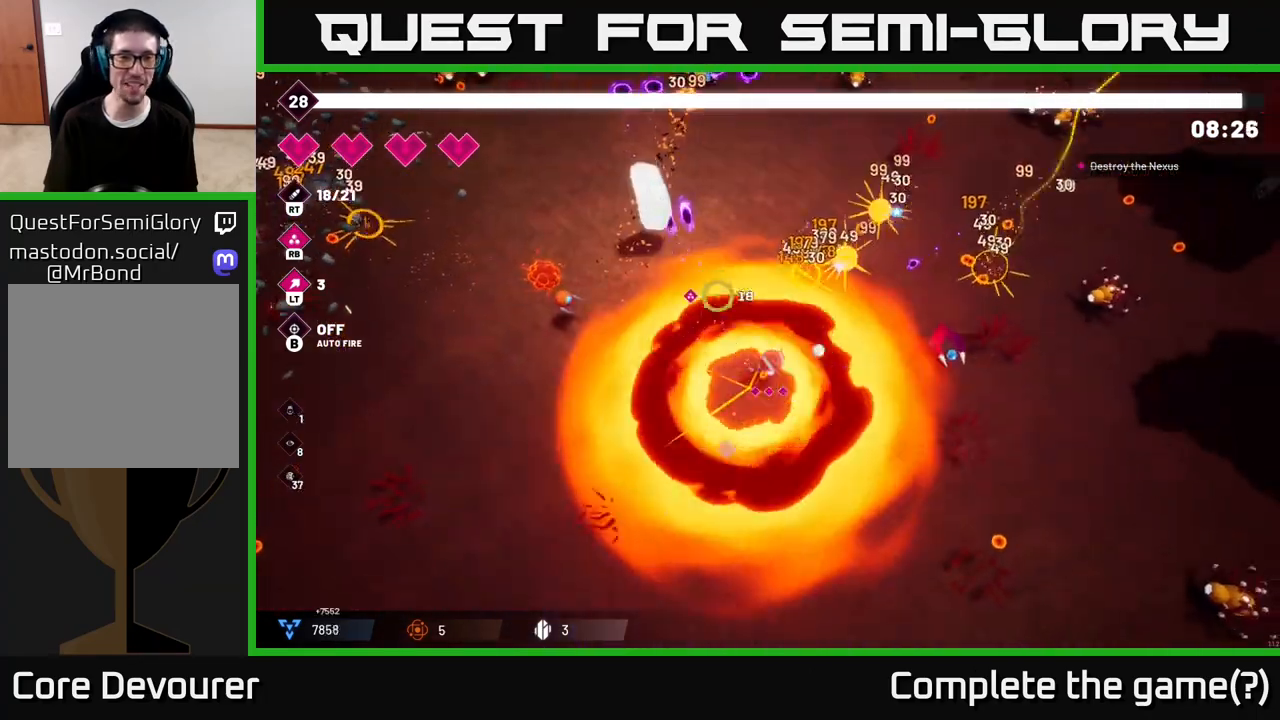
{"buttons": ["R2"], "left_stick": "up-left", "right_stick": "up-left", "events": [[283, "left_stick", "up-left"]]}
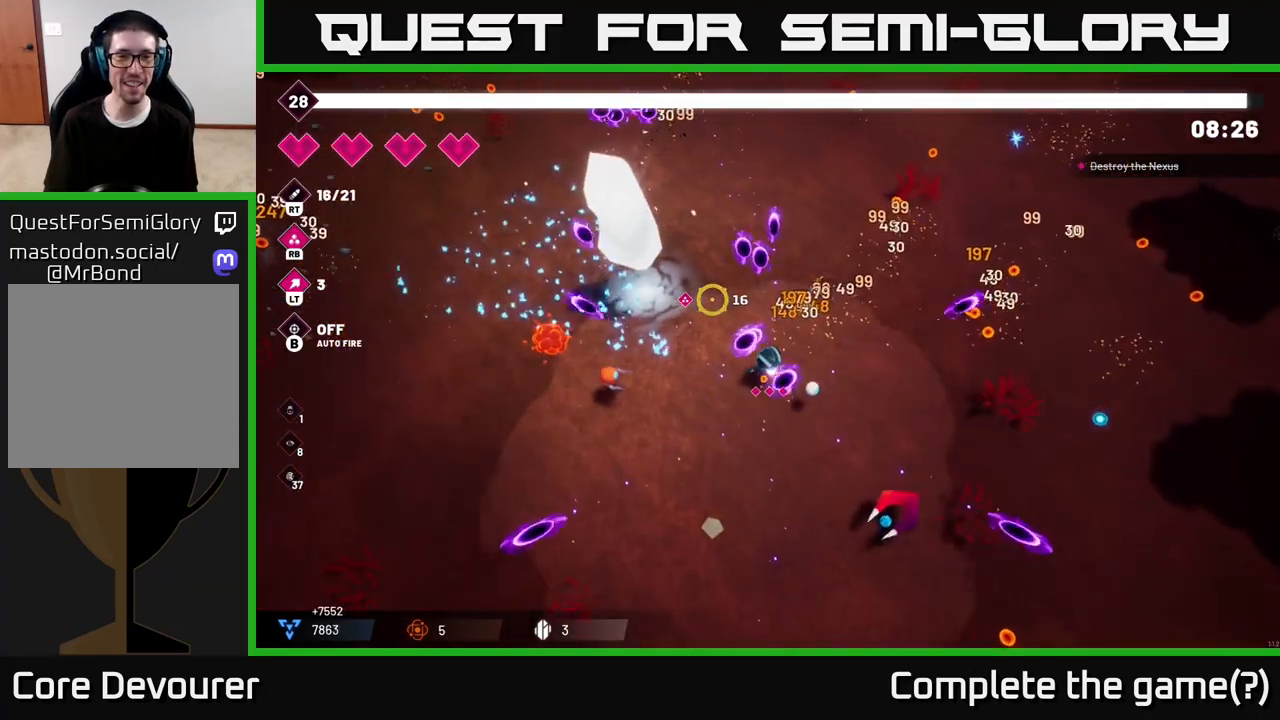
{"buttons": ["R2"], "left_stick": "up-left", "right_stick": "up-left", "events": [[83, "R2", "up"], [150, "R2", "down"]]}
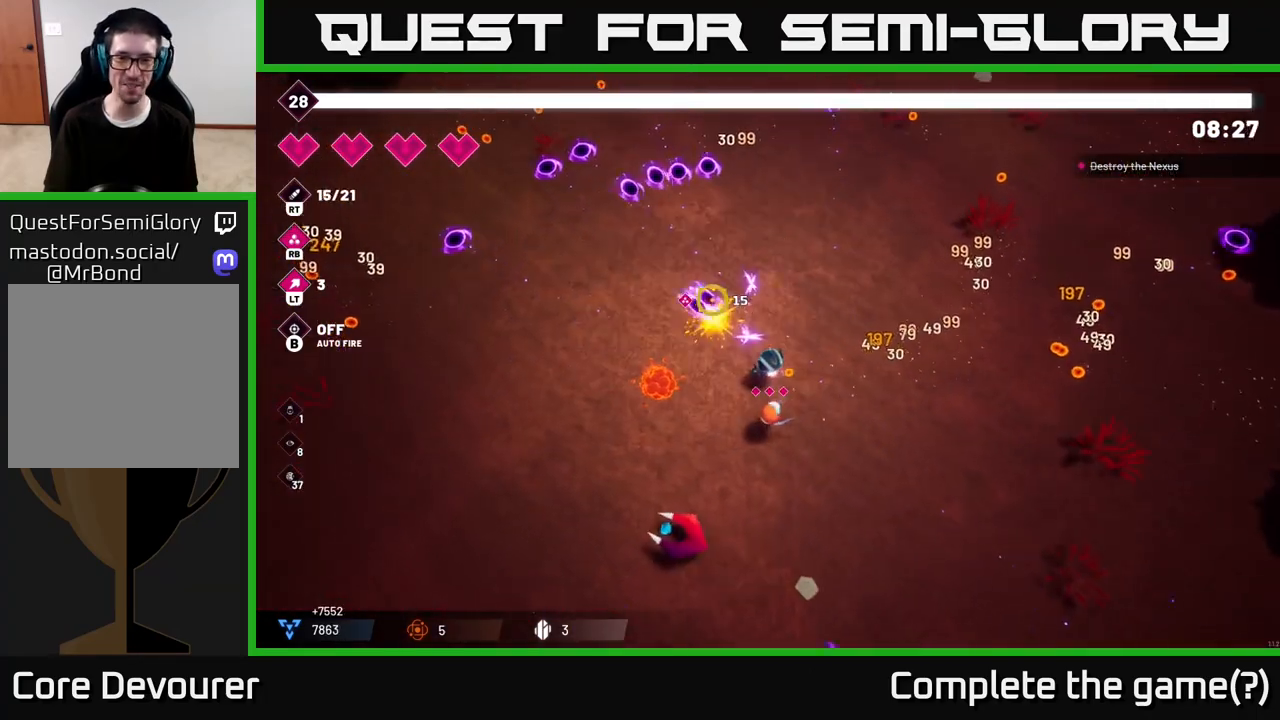
{"buttons": [], "left_stick": "right", "right_stick": "center", "events": [[300, "R2", "up"], [367, "right_stick", "center"], [383, "L2", "down"], [400, "left_stick", "right"], [483, "L2", "up"]]}
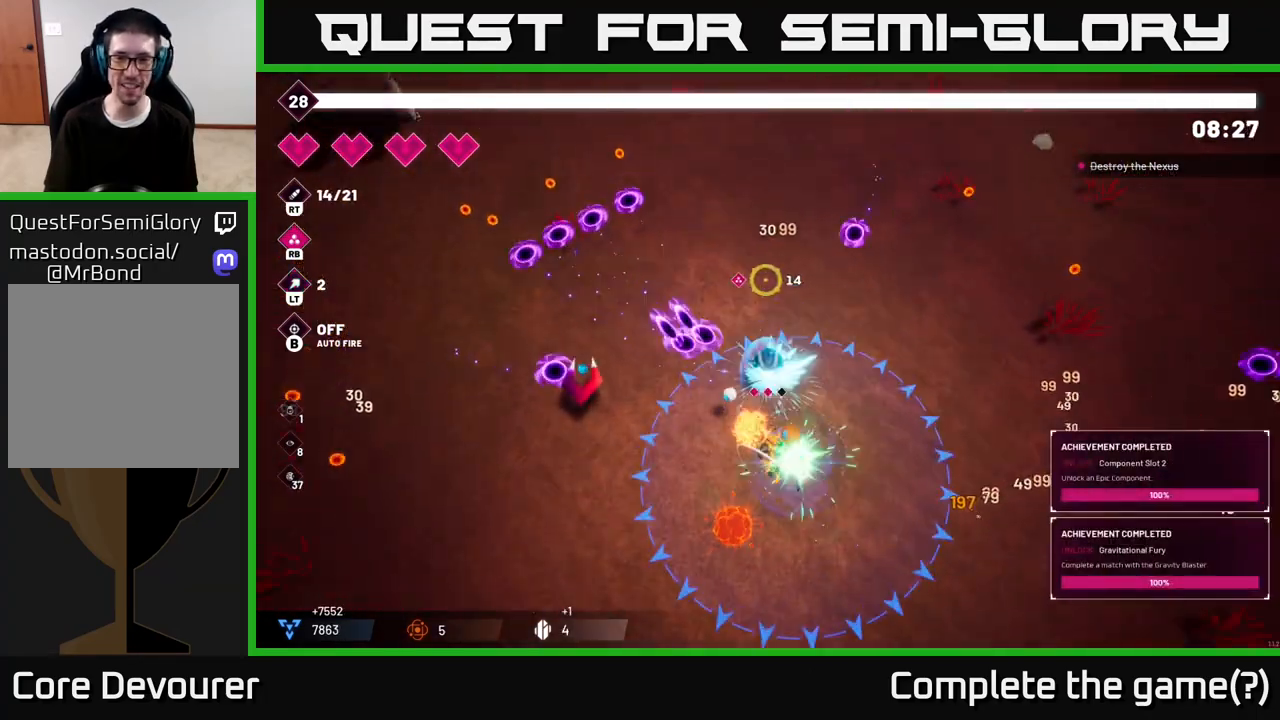
{"buttons": ["L2"], "left_stick": "right", "right_stick": "right", "events": [[50, "right_stick", "right"], [200, "L2", "down"], [317, "L2", "up"], [433, "L2", "down"]]}
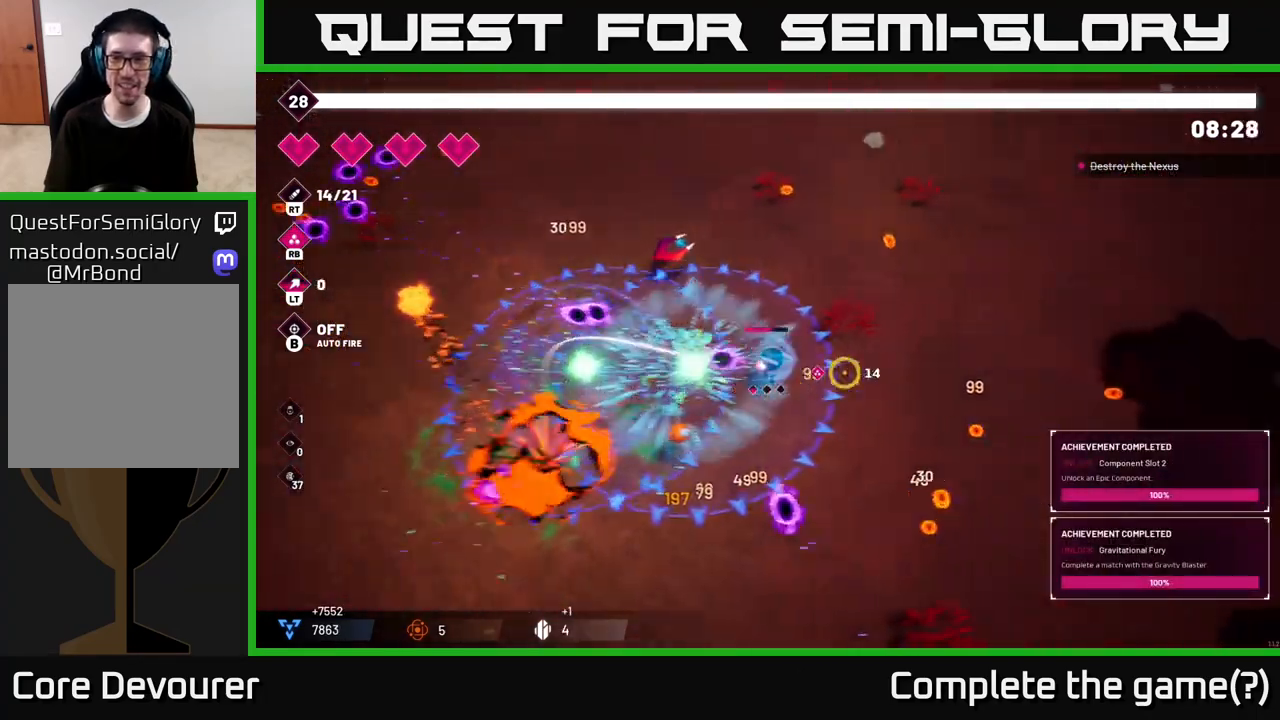
{"buttons": [], "left_stick": "right", "right_stick": "right", "events": [[67, "L2", "up"]]}
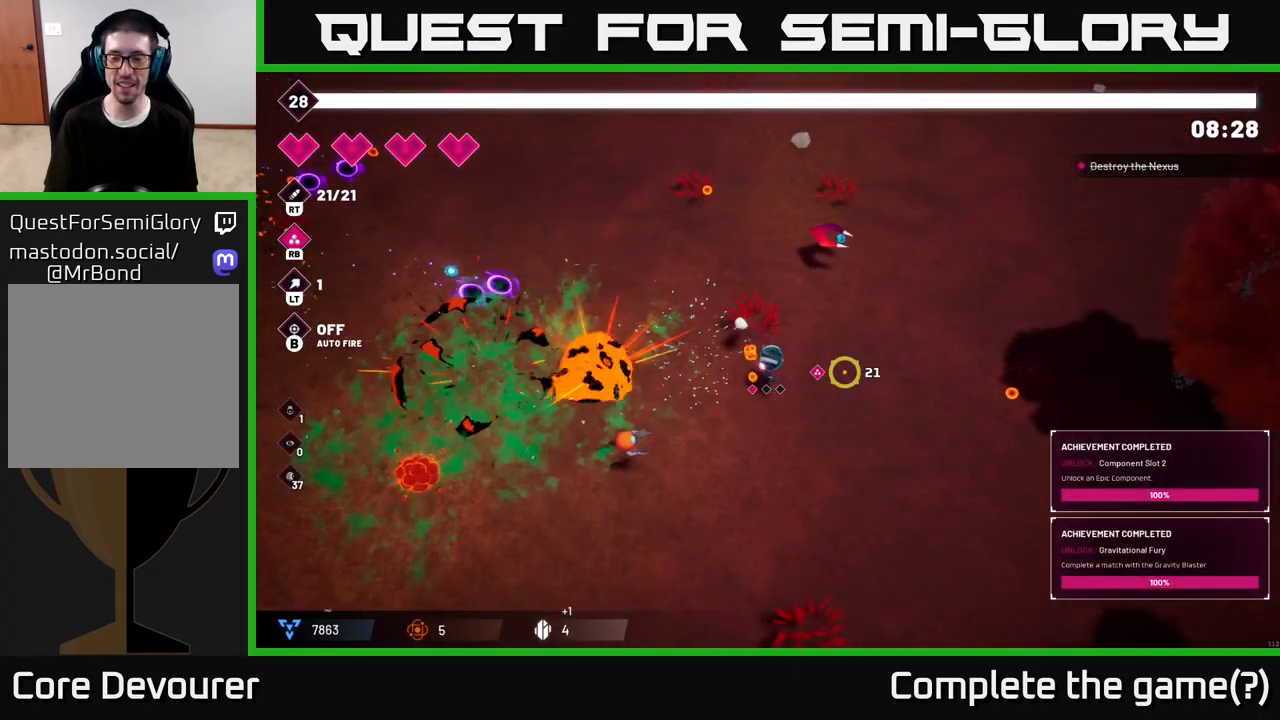
{"buttons": ["L2"], "left_stick": "up-left", "right_stick": "center", "events": [[150, "right_stick", "center"], [283, "left_stick", "up"], [350, "L2", "down"], [483, "left_stick", "up-left"]]}
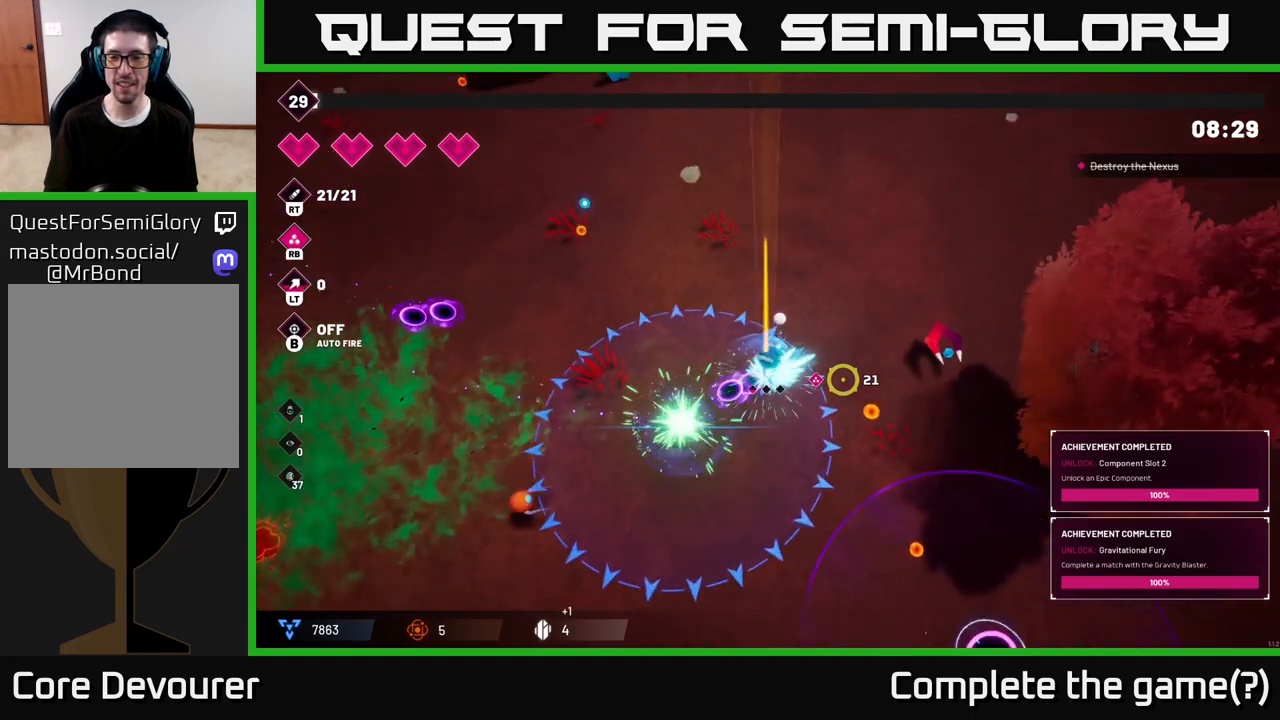
{"buttons": [], "left_stick": "up-left", "right_stick": "left", "events": [[33, "L2", "up"], [133, "L2", "down"], [150, "right_stick", "left"], [267, "L2", "up"]]}
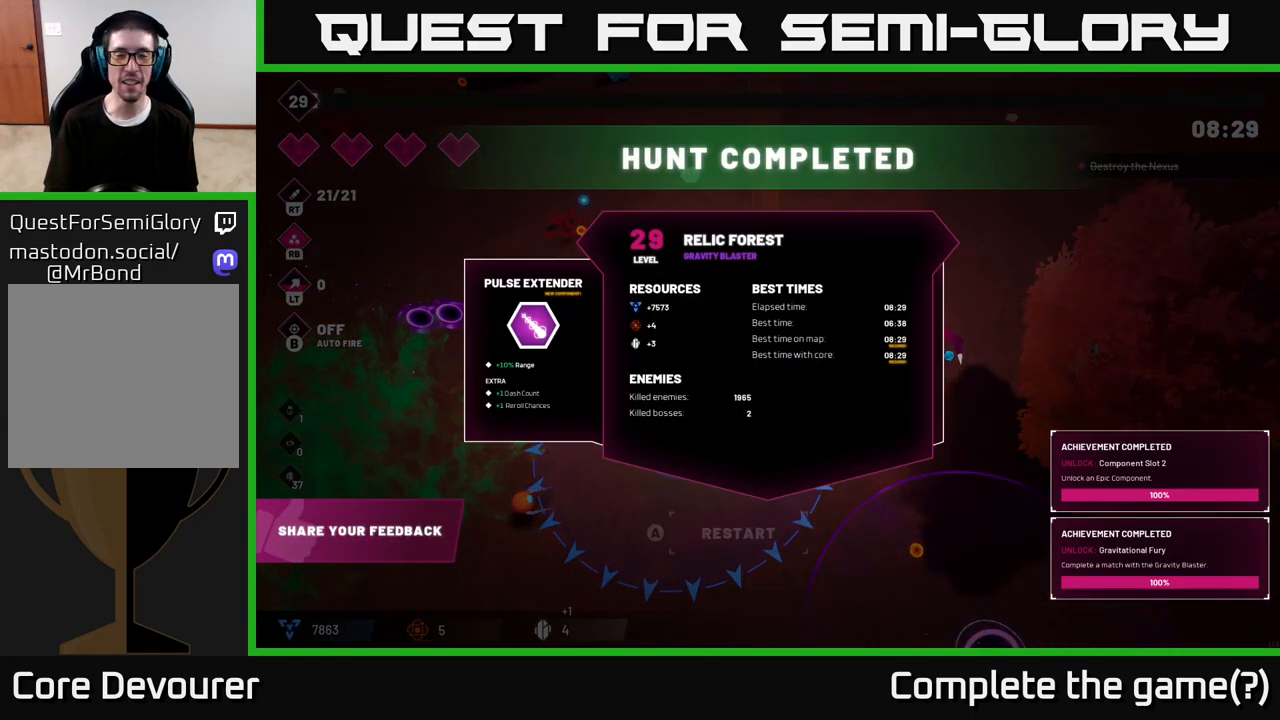
{"buttons": [], "left_stick": "center", "right_stick": "center", "events": [[17, "left_stick", "center"], [50, "right_stick", "center"]]}